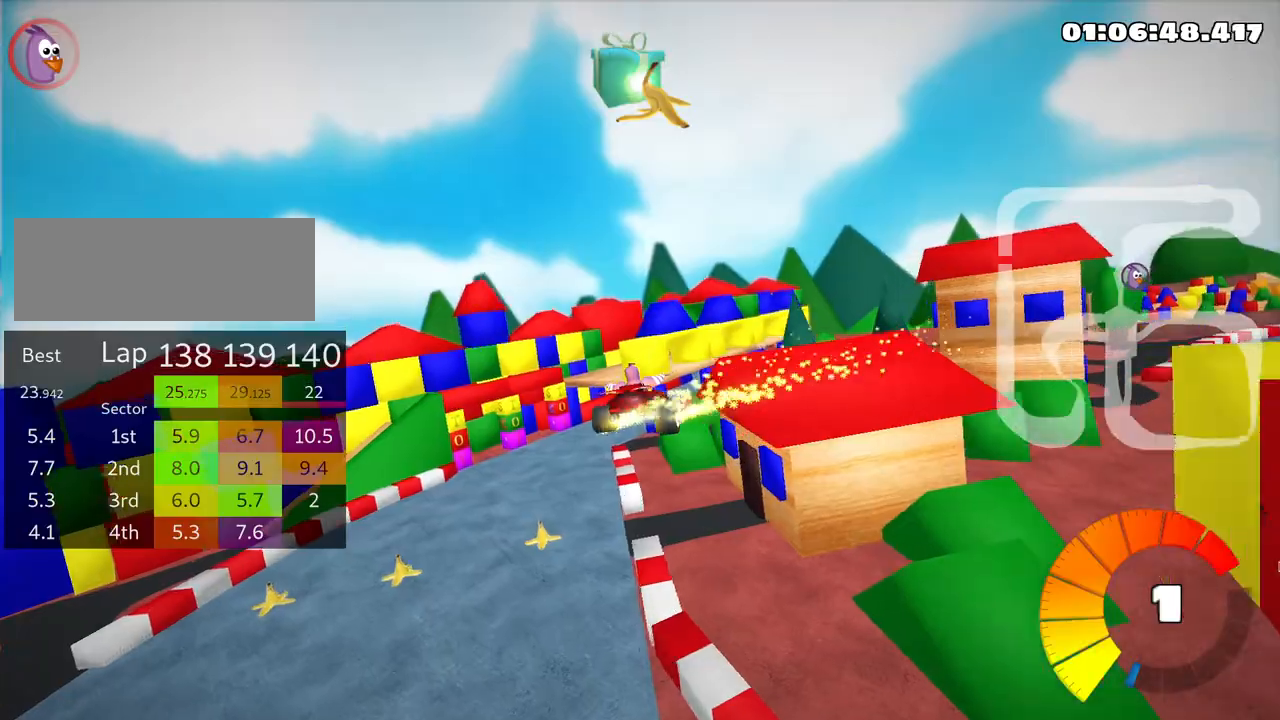
Gameplay with keyboard; each line is a JSON object with the keys held at the frame after it. "events" lists presses ("down") and releases ("up") of "down", "fire", "flag", "left", "look", "nitro", "right", "skid" and "up" between this image and that frame as [ms after this image, input, new state], when the widget could be followed in between. No other keys are recorded. Mouse input is not recorded. Key names are as the overlay labels them; some are game actions (e.g. jump) rather than physical keys.
{"keys": ["right", "up"], "events": [[133, "skid", "up"]]}
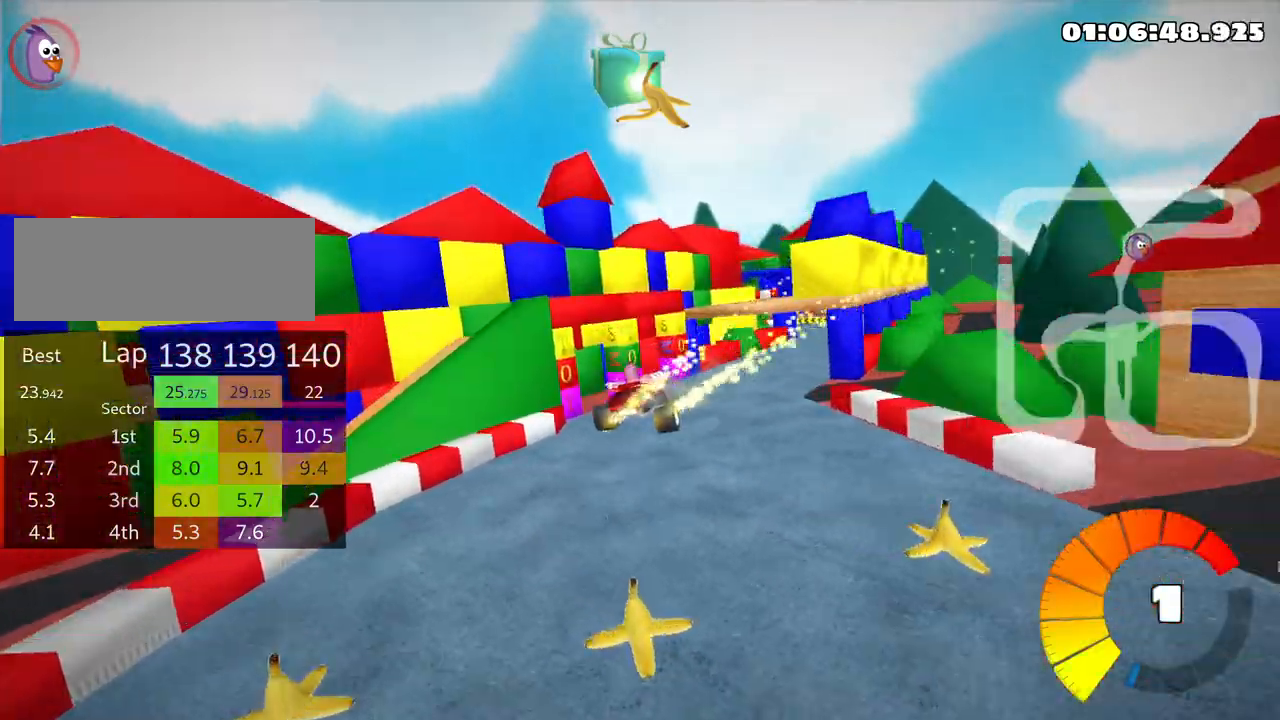
{"keys": ["right", "up"], "events": [[166, "skid", "down"], [316, "nitro", "down"], [383, "skid", "up"], [466, "nitro", "up"]]}
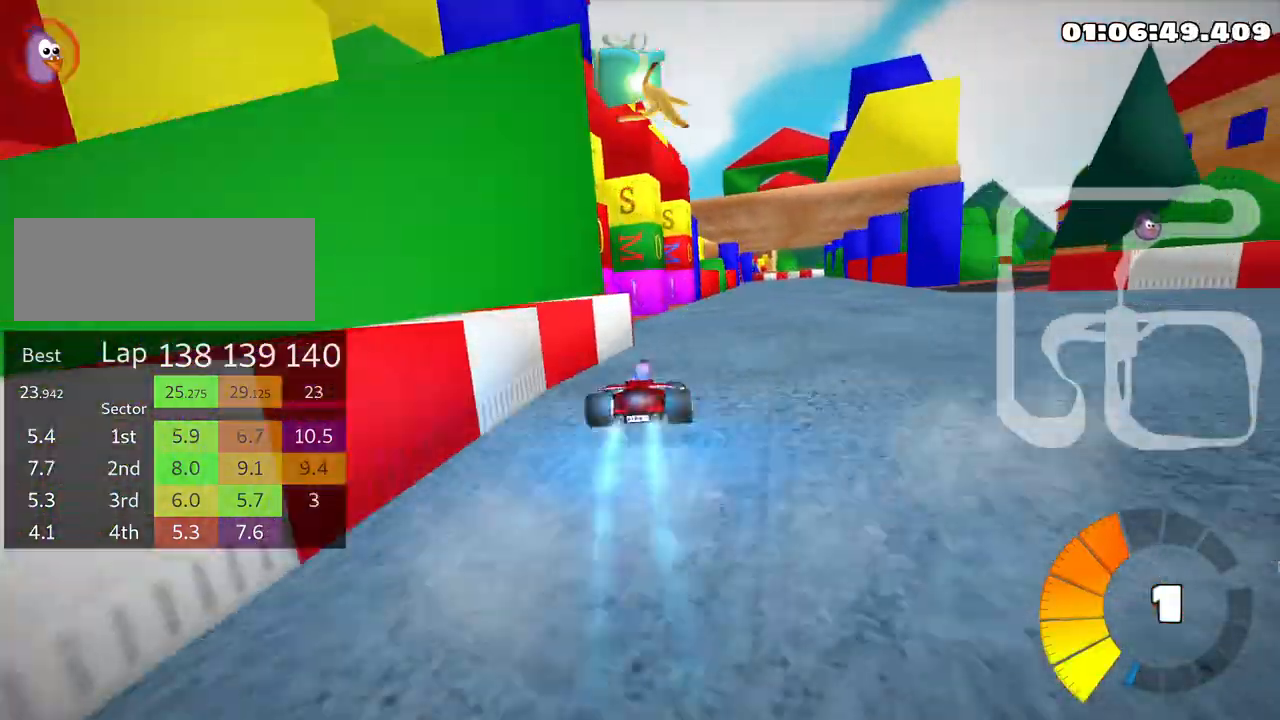
{"keys": ["up"], "events": [[283, "right", "up"]]}
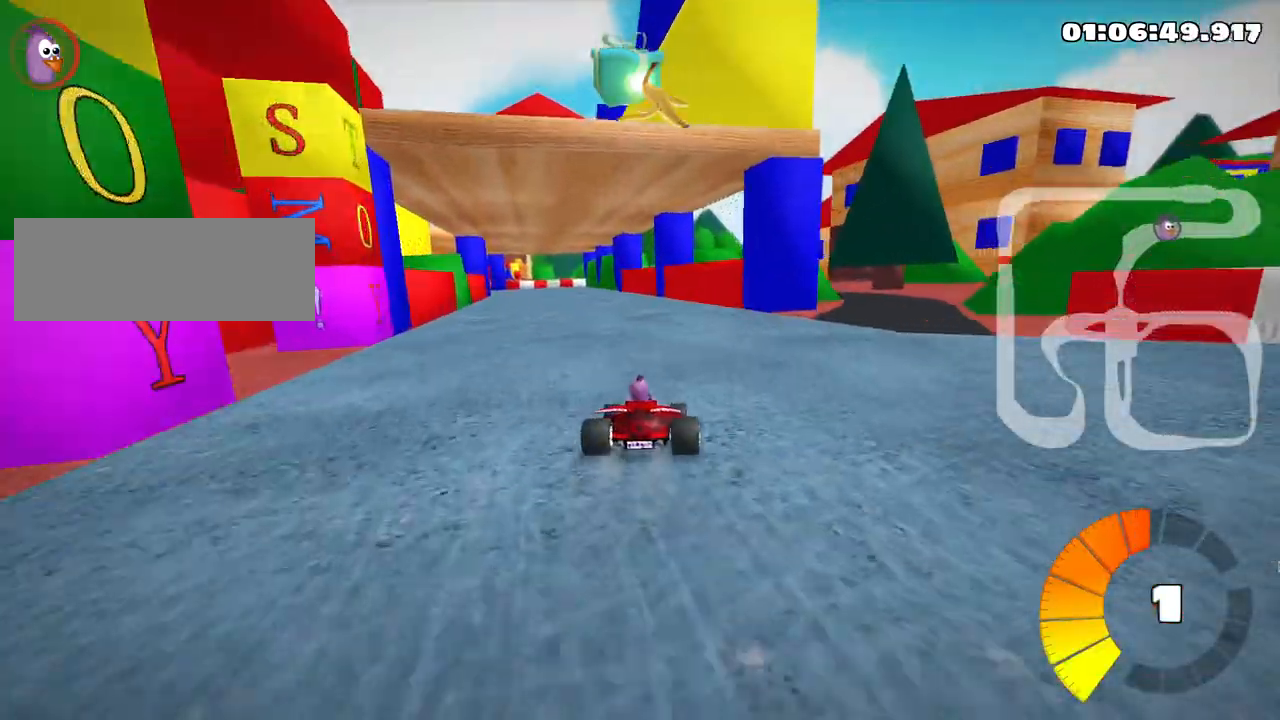
{"keys": ["left", "skid", "up"], "events": [[200, "skid", "down"], [233, "left", "down"]]}
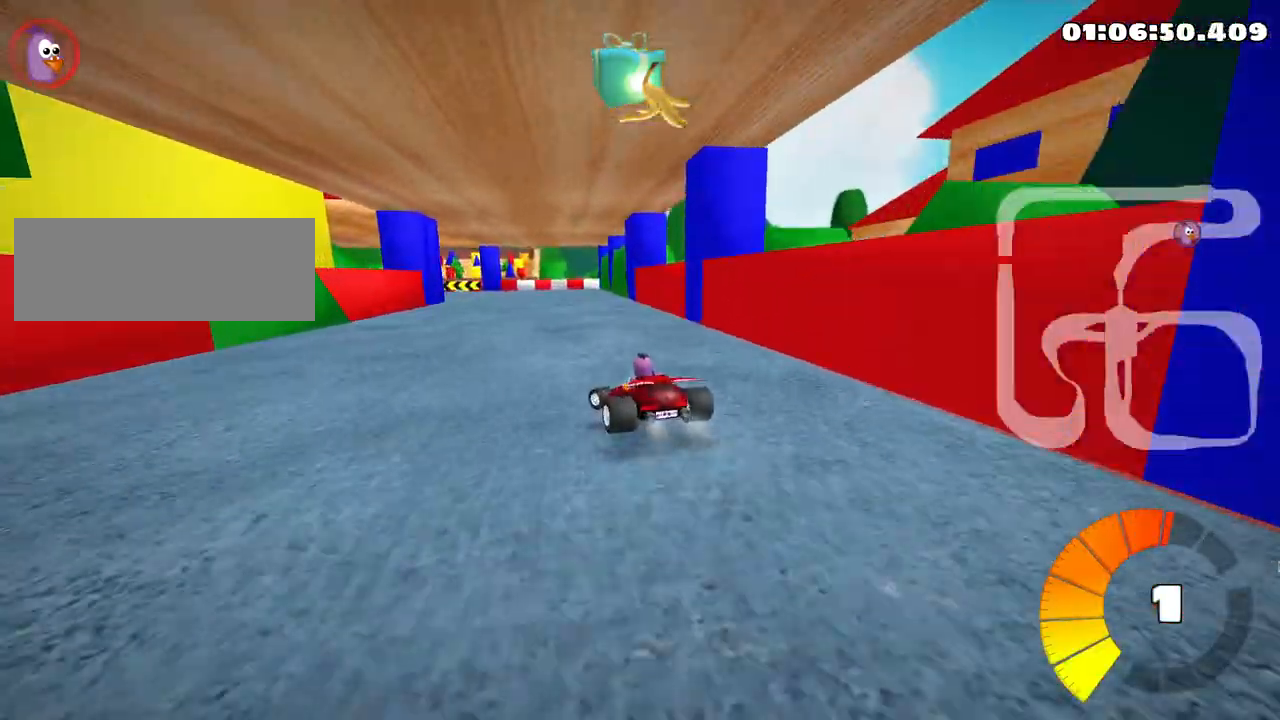
{"keys": ["left", "skid", "up"], "events": [[33, "left", "up"], [250, "left", "down"]]}
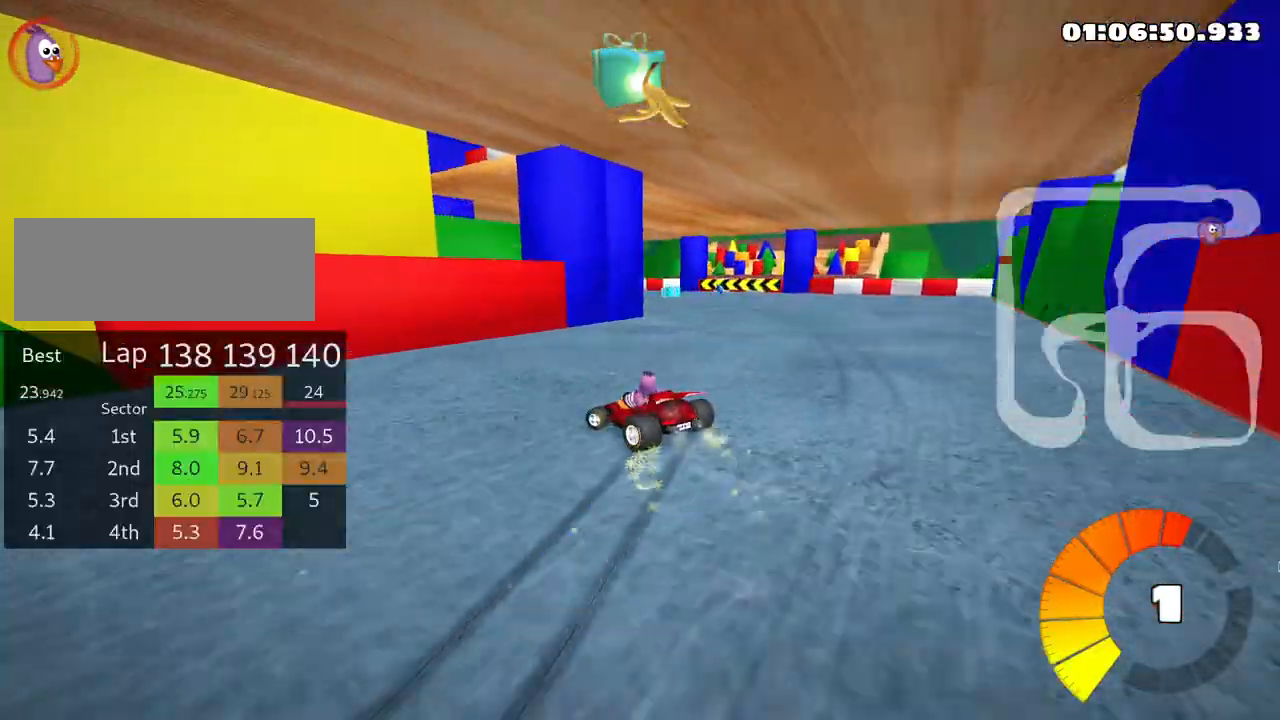
{"keys": ["left"], "events": [[300, "up", "up"], [316, "skid", "up"]]}
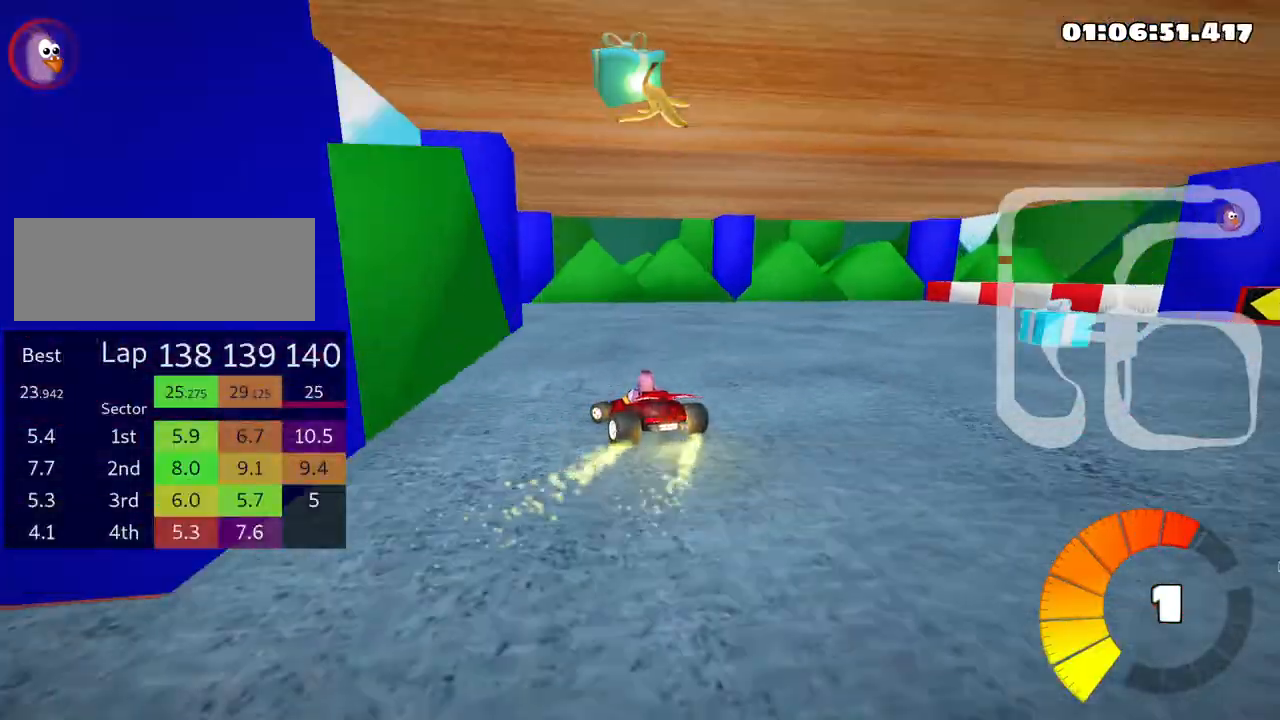
{"keys": ["left", "skid", "up"], "events": [[316, "skid", "down"], [383, "up", "down"]]}
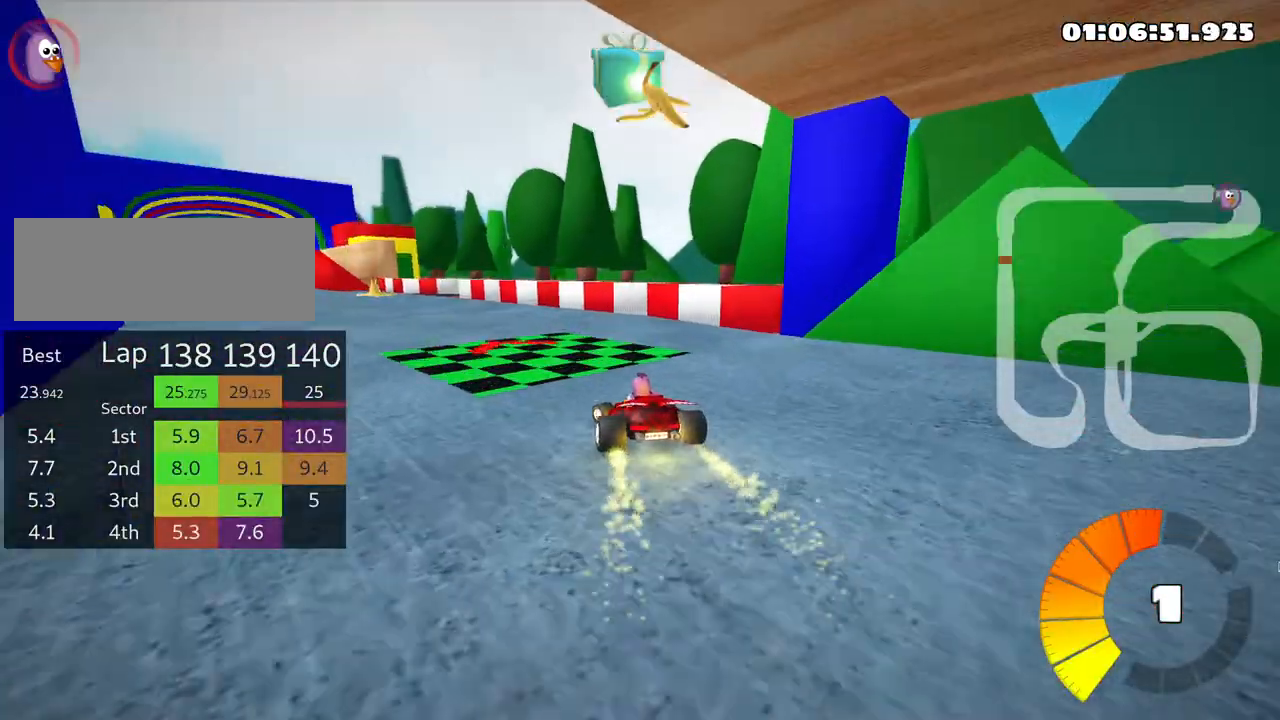
{"keys": ["left", "up"], "events": [[33, "skid", "up"], [333, "left", "up"], [500, "left", "down"]]}
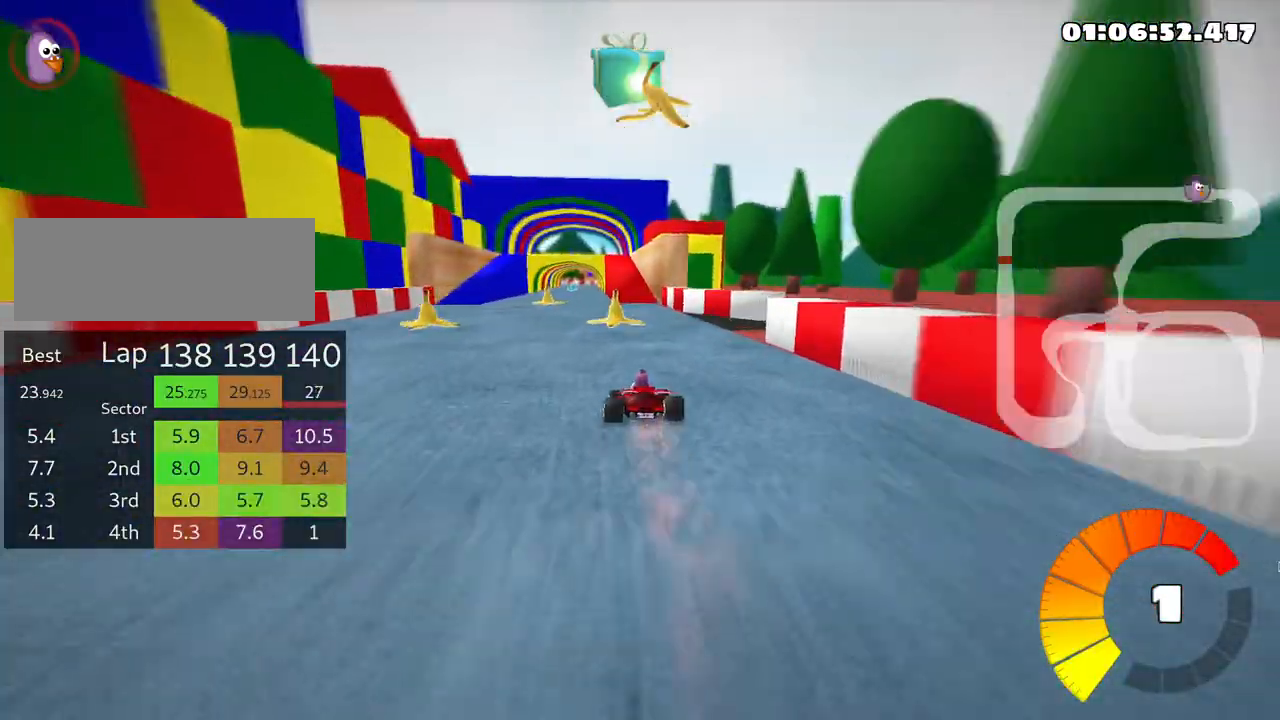
{"keys": ["fire", "up"], "events": [[266, "left", "up"], [350, "right", "down"], [366, "fire", "down"], [433, "right", "up"]]}
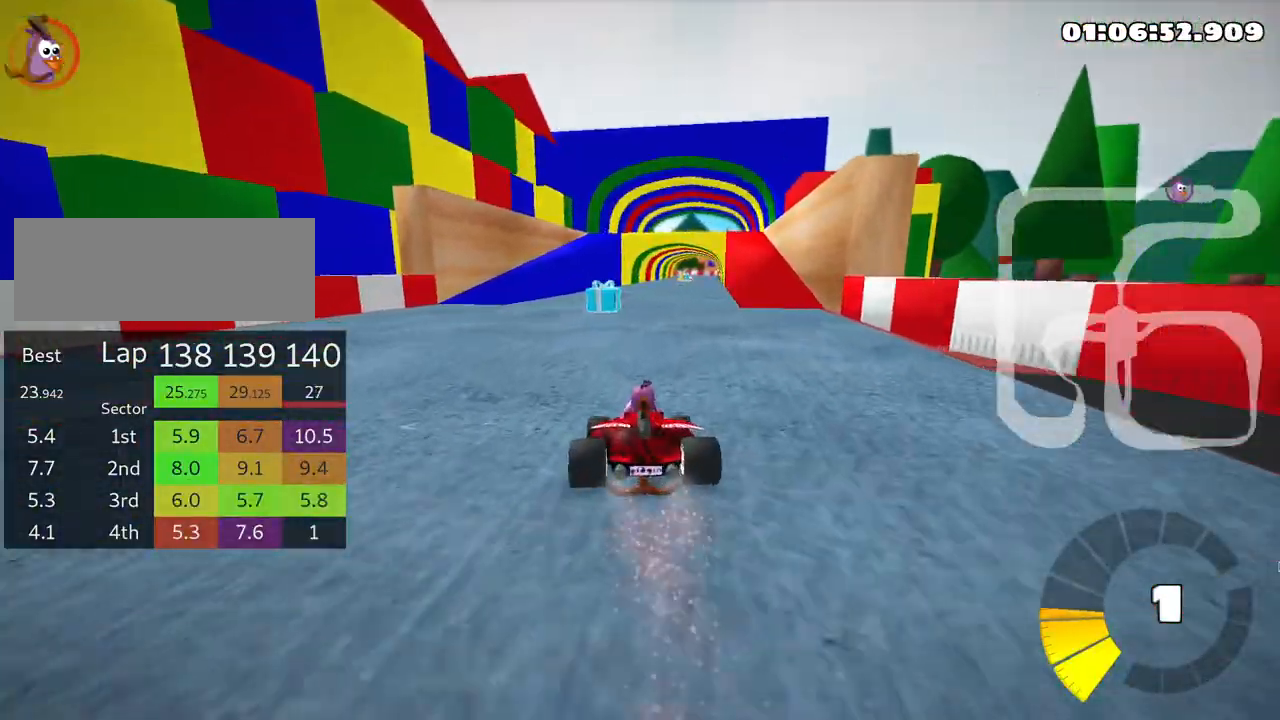
{"keys": ["left", "nitro", "up"], "events": [[16, "fire", "up"], [300, "left", "down"], [450, "nitro", "down"]]}
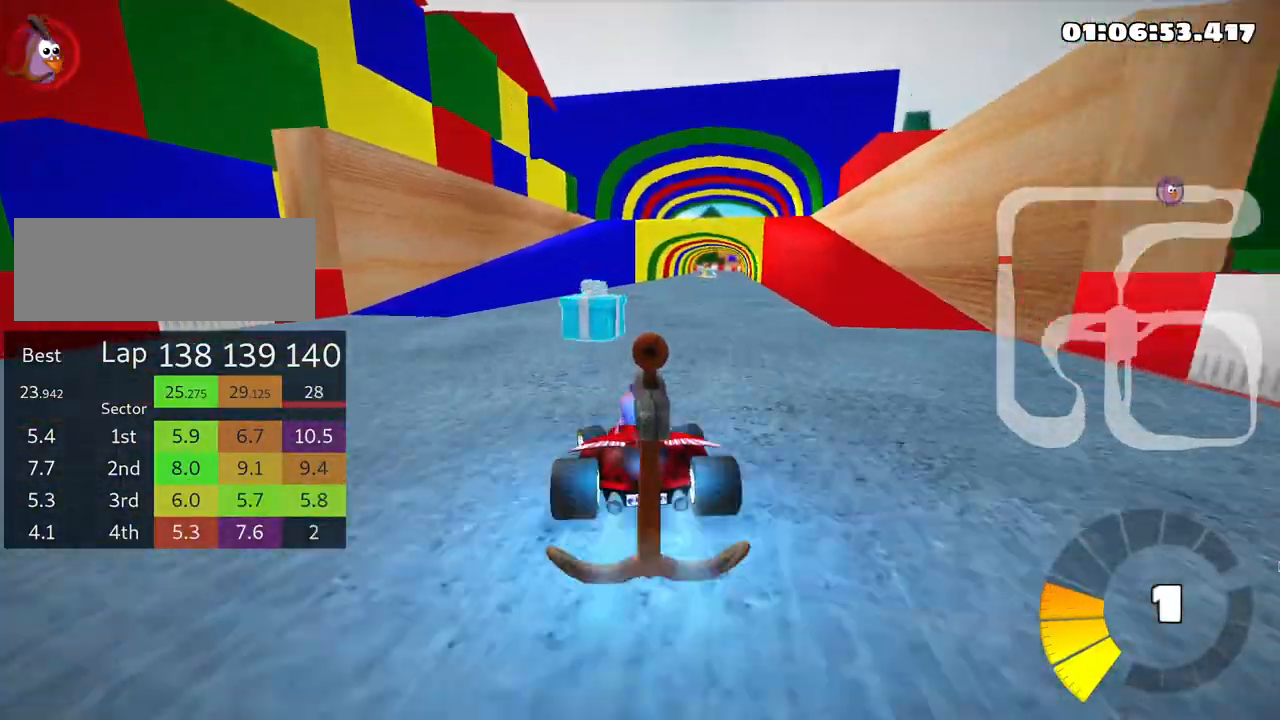
{"keys": ["left", "skid", "up"], "events": [[50, "left", "up"], [66, "nitro", "up"], [200, "skid", "down"], [216, "right", "down"], [450, "right", "up"], [483, "left", "down"]]}
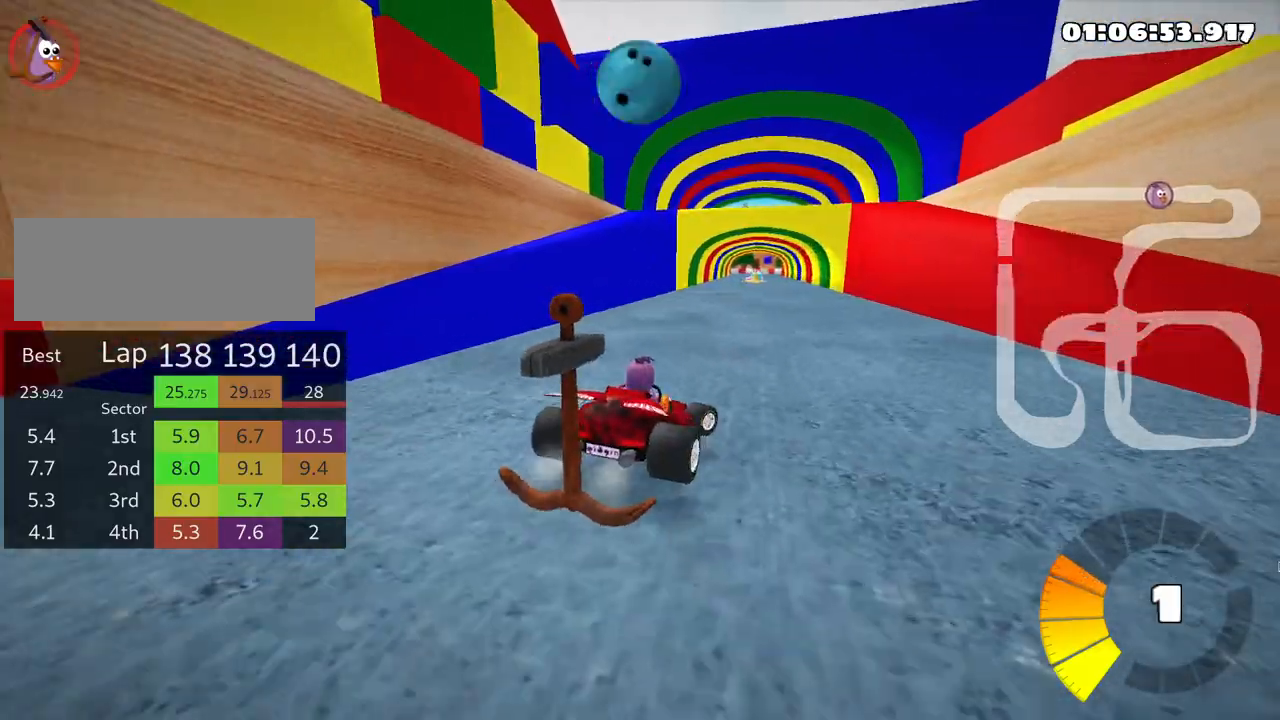
{"keys": ["left", "skid", "up"], "events": []}
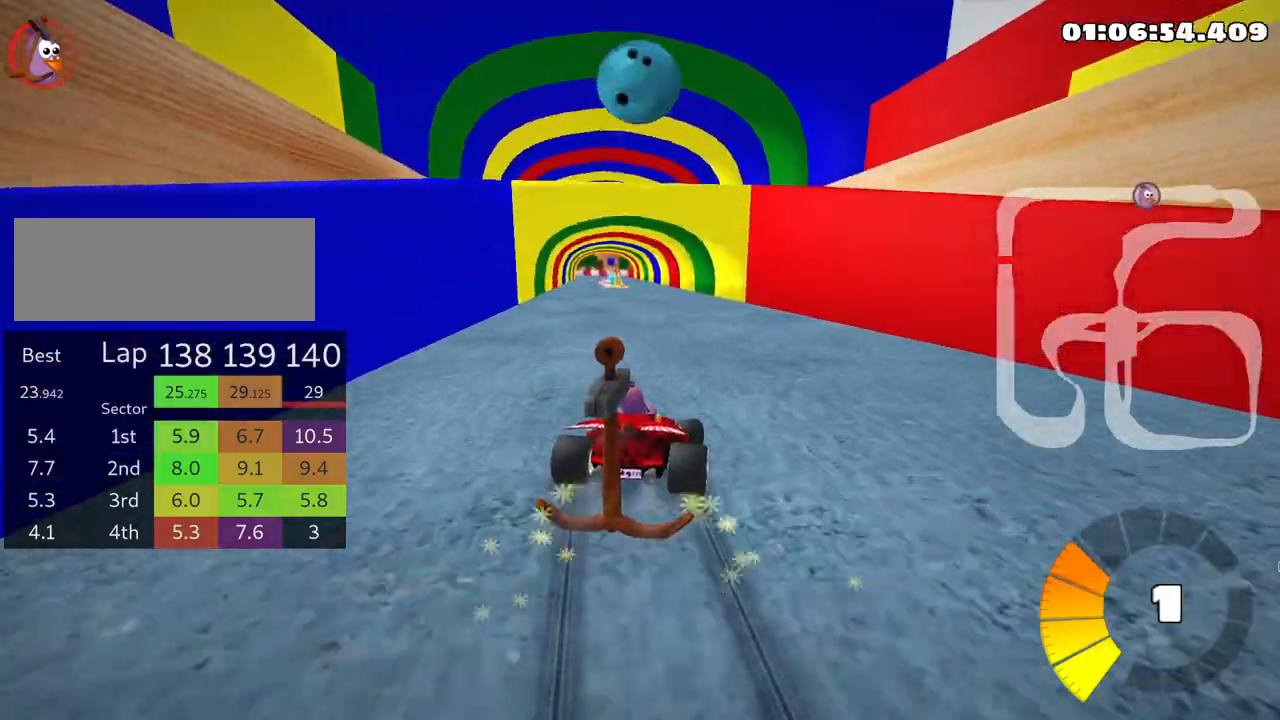
{"keys": ["left", "nitro", "up"], "events": [[400, "skid", "up"], [450, "nitro", "down"]]}
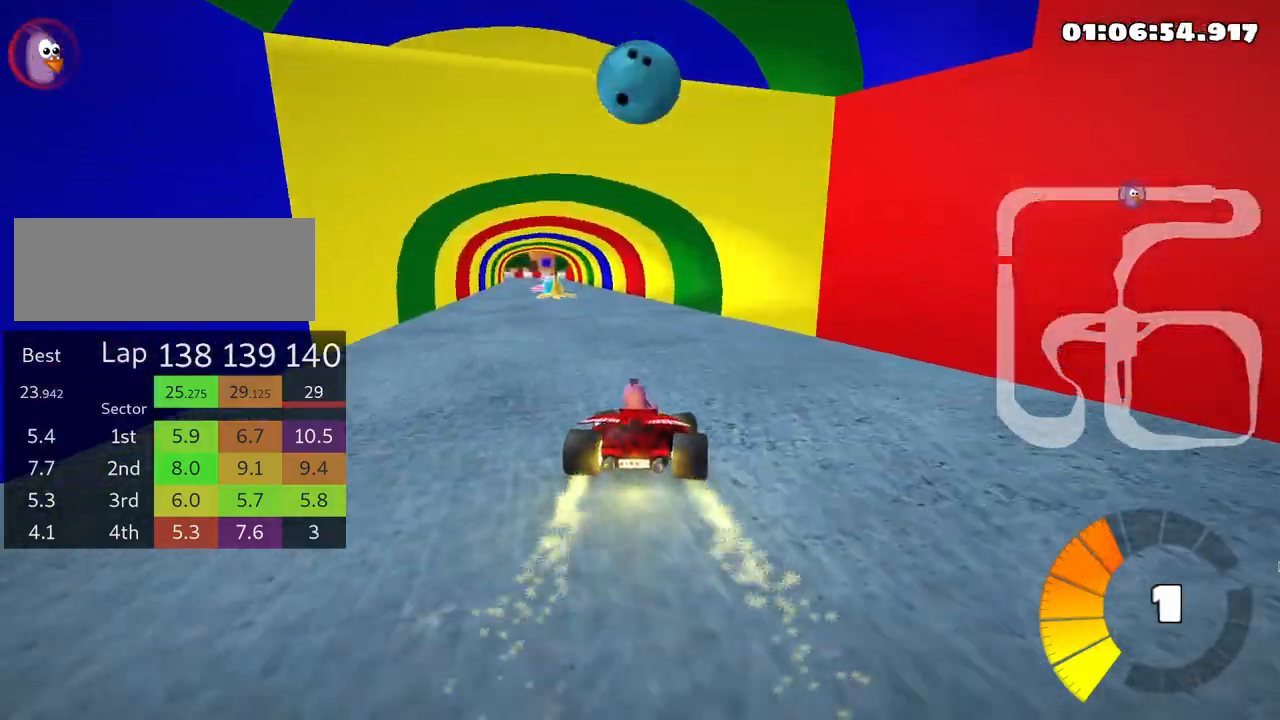
{"keys": ["right", "up"], "events": [[66, "nitro", "up"], [200, "left", "up"], [433, "right", "down"]]}
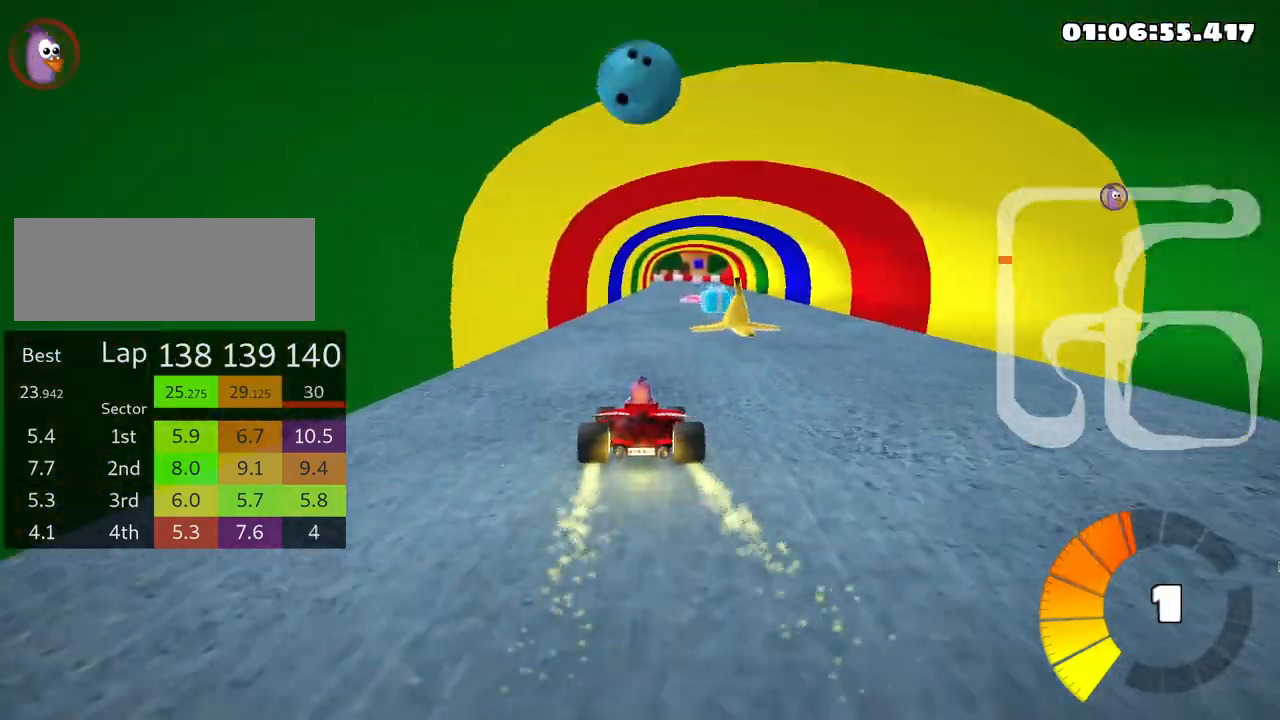
{"keys": ["left", "skid", "up"], "events": [[366, "right", "up"], [383, "left", "down"], [400, "skid", "down"]]}
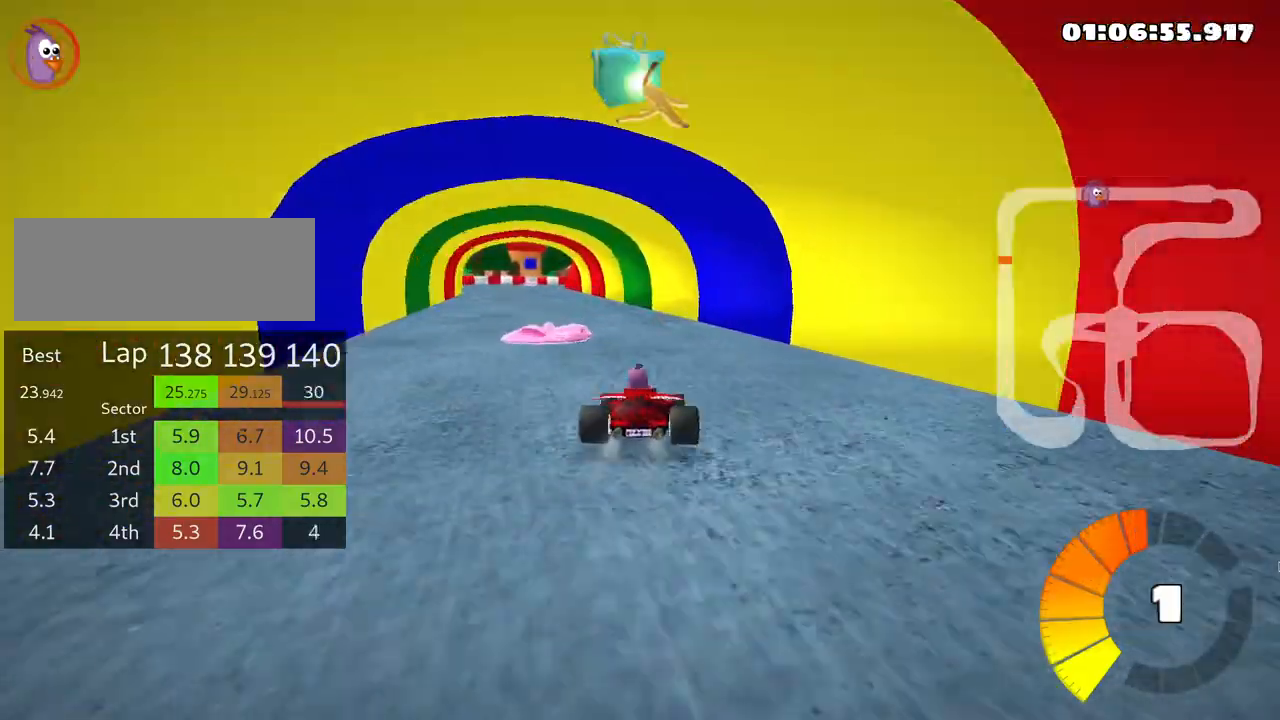
{"keys": ["right", "skid", "up"], "events": [[250, "left", "up"], [300, "right", "down"]]}
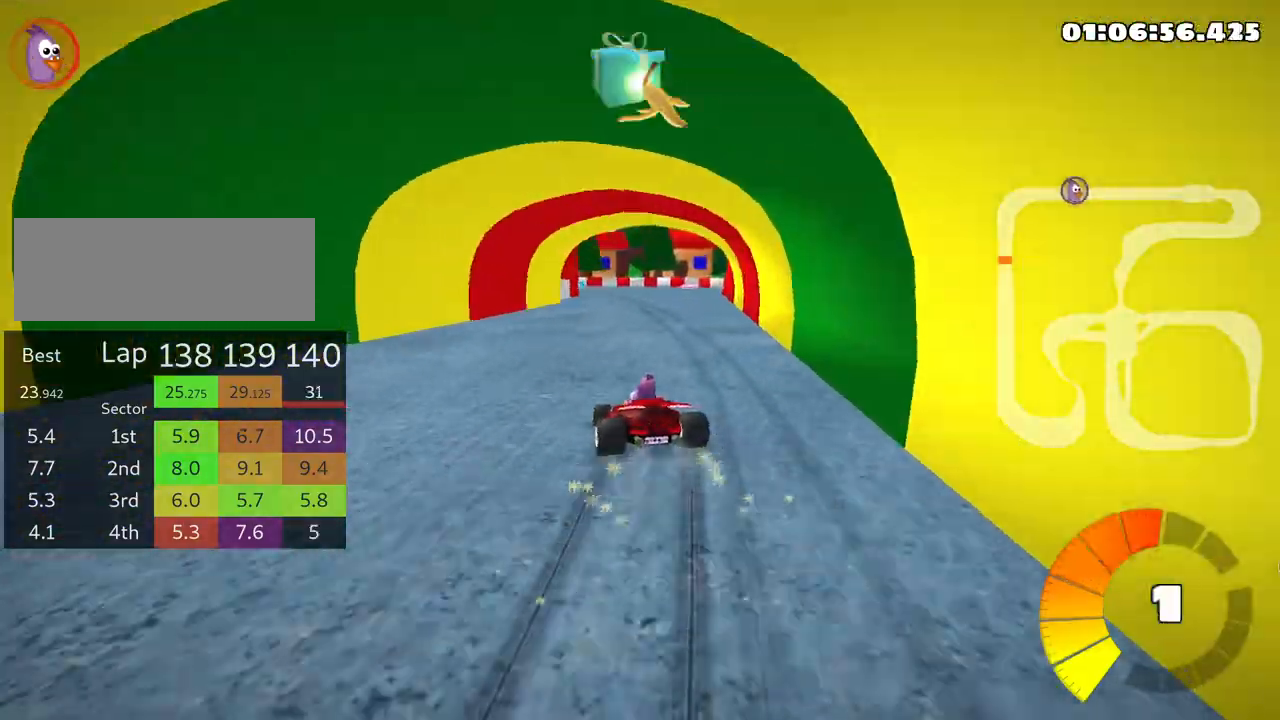
{"keys": ["left", "skid", "up"], "events": [[416, "left", "down"], [450, "right", "up"]]}
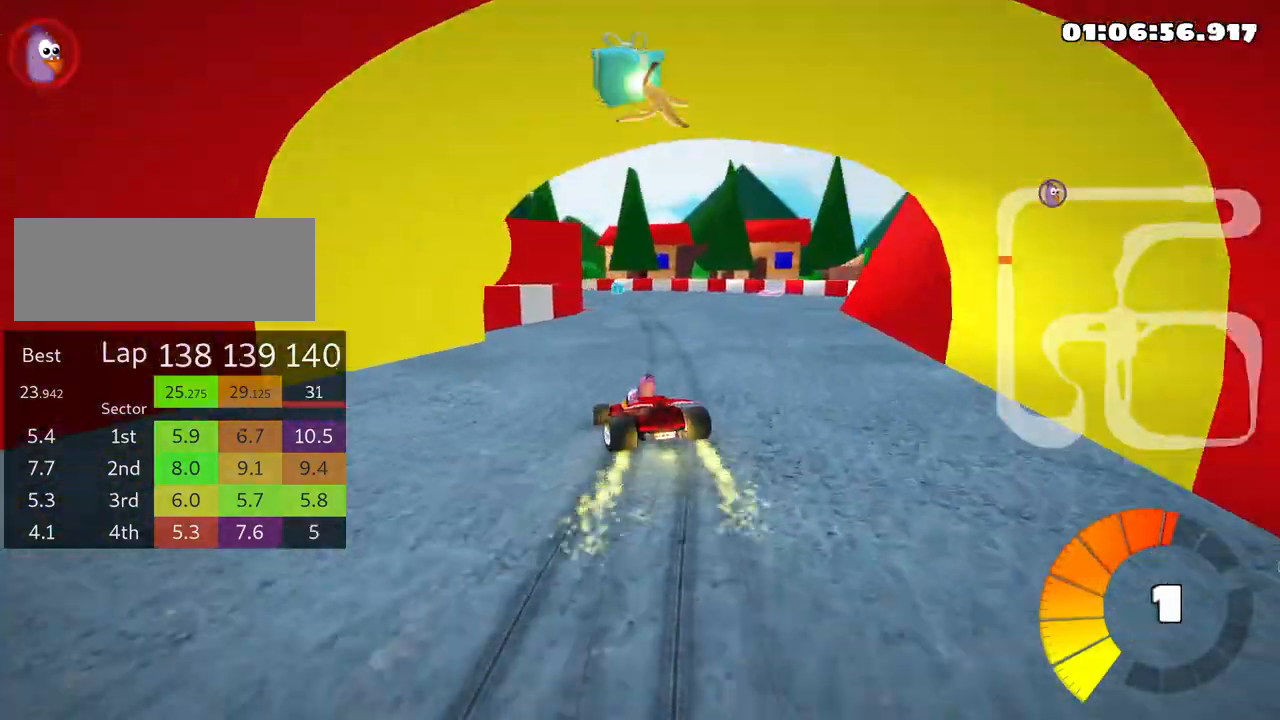
{"keys": ["left", "skid", "up"], "events": [[50, "nitro", "down"], [150, "left", "up"], [150, "right", "down"], [316, "right", "up"], [333, "left", "down"], [450, "nitro", "up"]]}
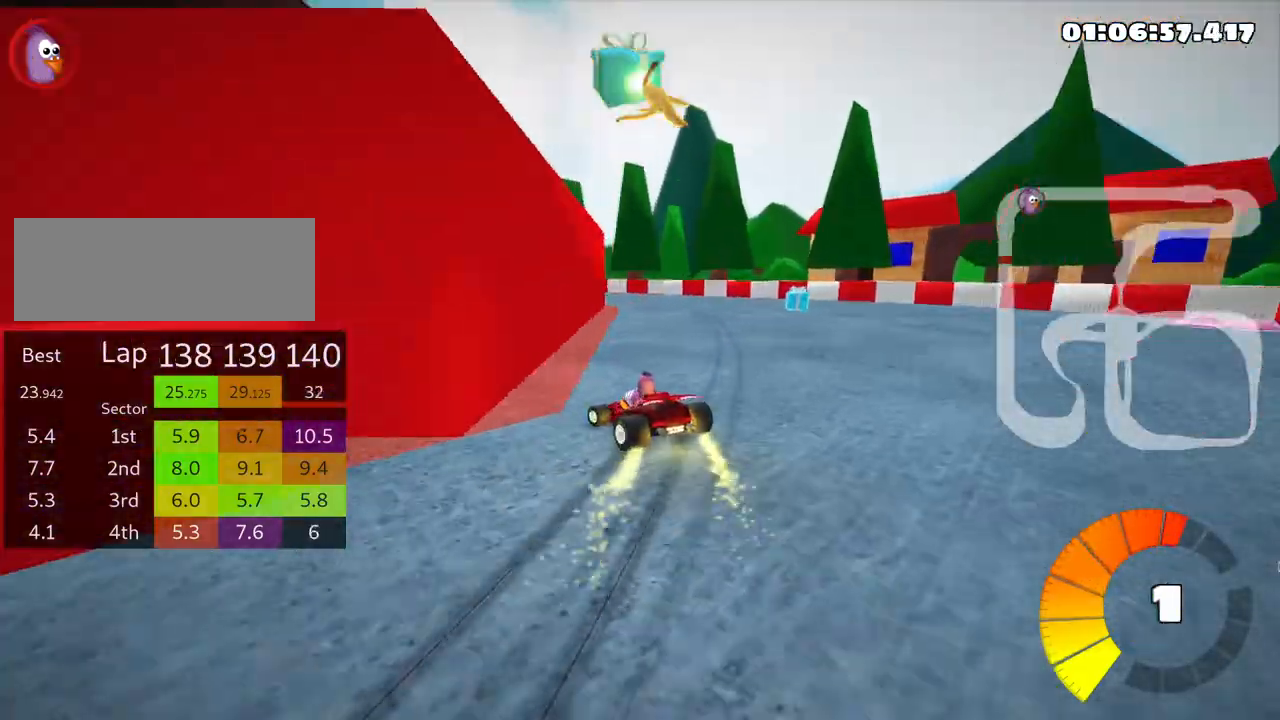
{"keys": ["left", "skid", "up"], "events": []}
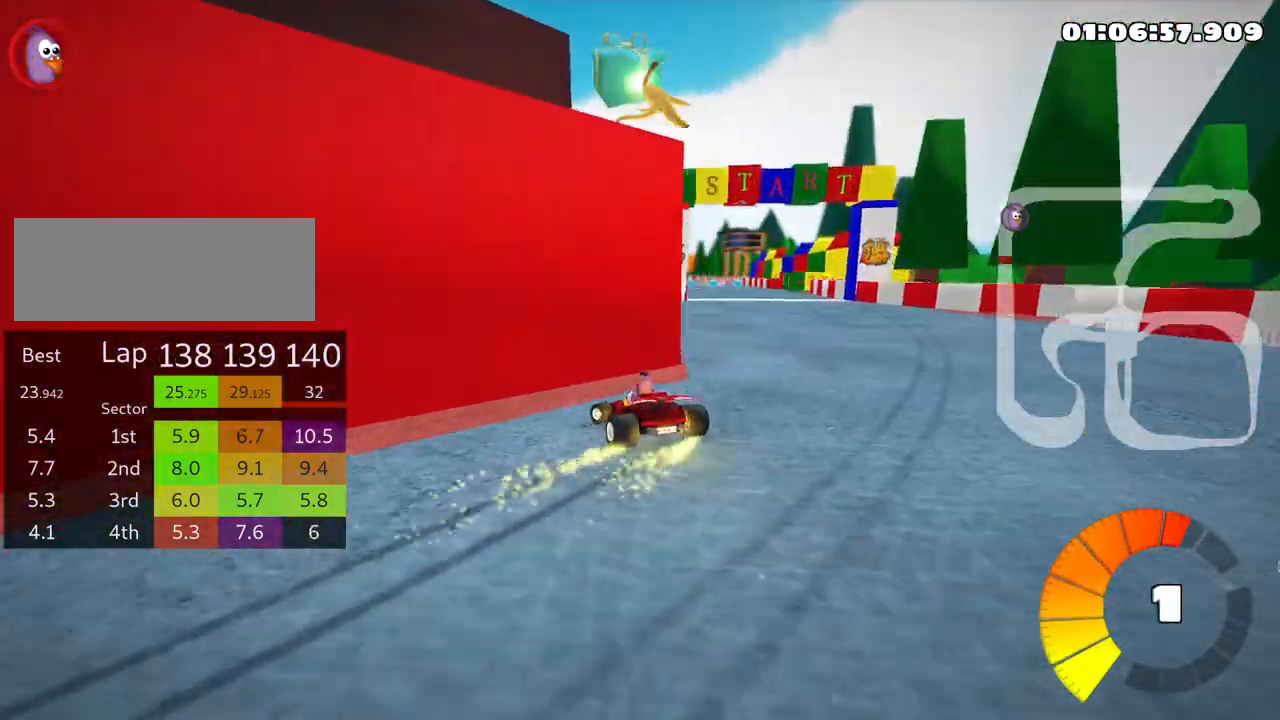
{"keys": ["right", "skid", "up"], "events": [[166, "left", "up"], [216, "right", "down"]]}
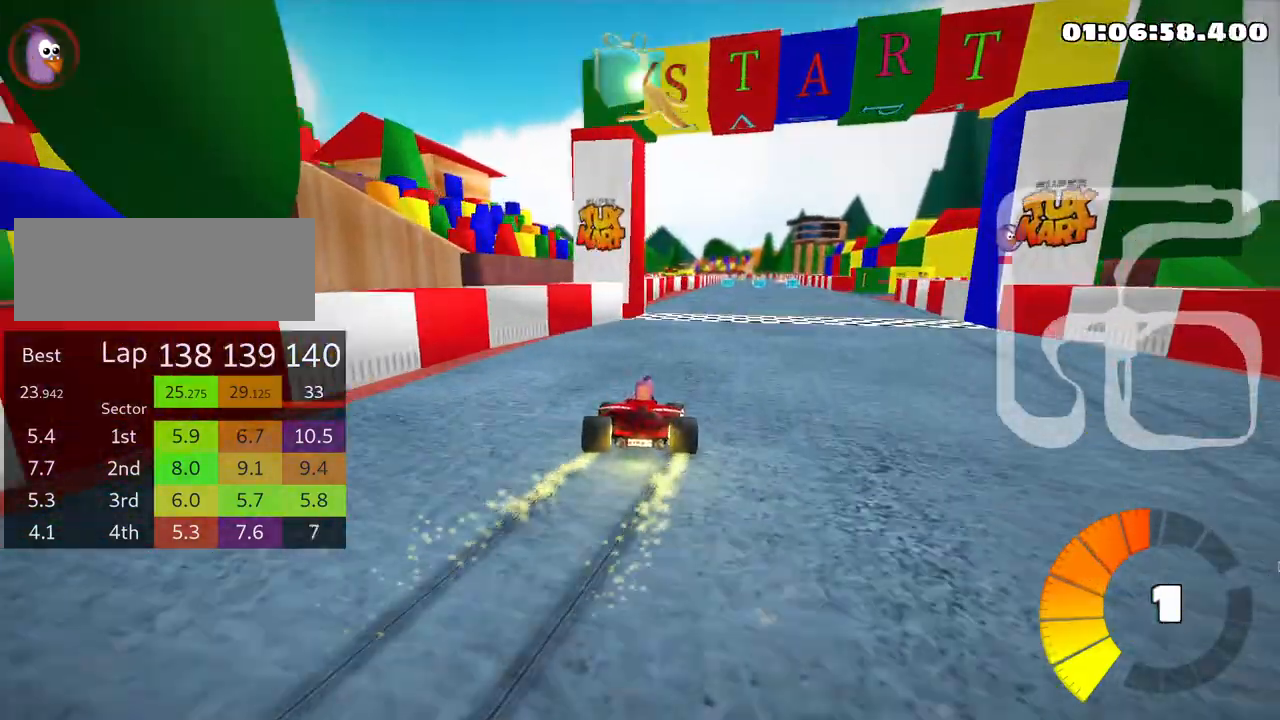
{"keys": ["right", "skid", "up"], "events": []}
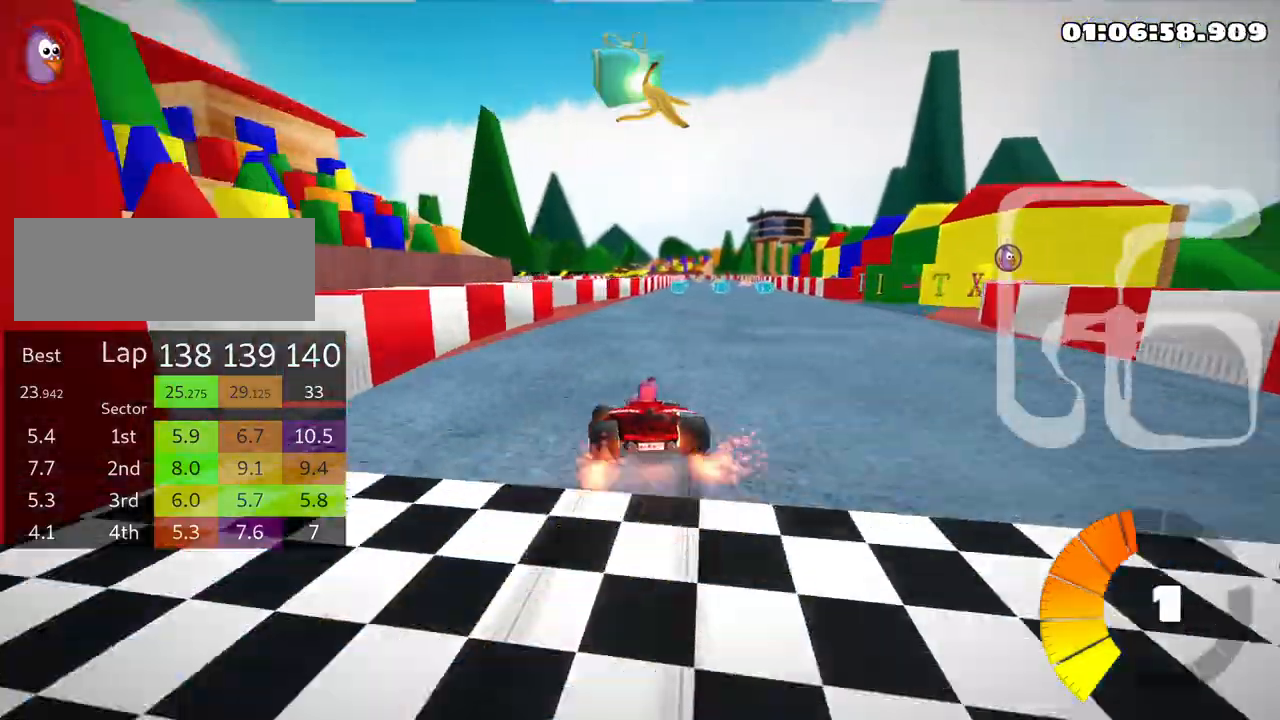
{"keys": ["nitro", "right", "up"], "events": [[400, "skid", "up"], [433, "nitro", "down"]]}
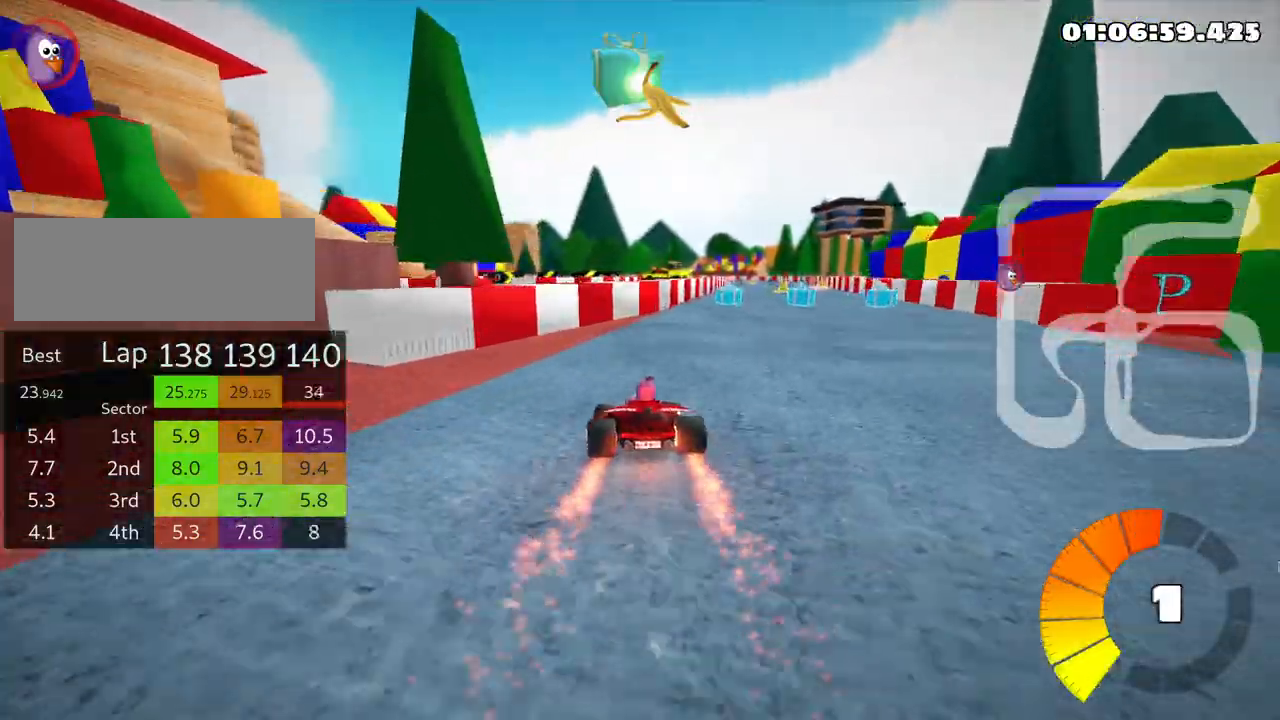
{"keys": ["up"], "events": [[83, "nitro", "up"], [150, "right", "up"]]}
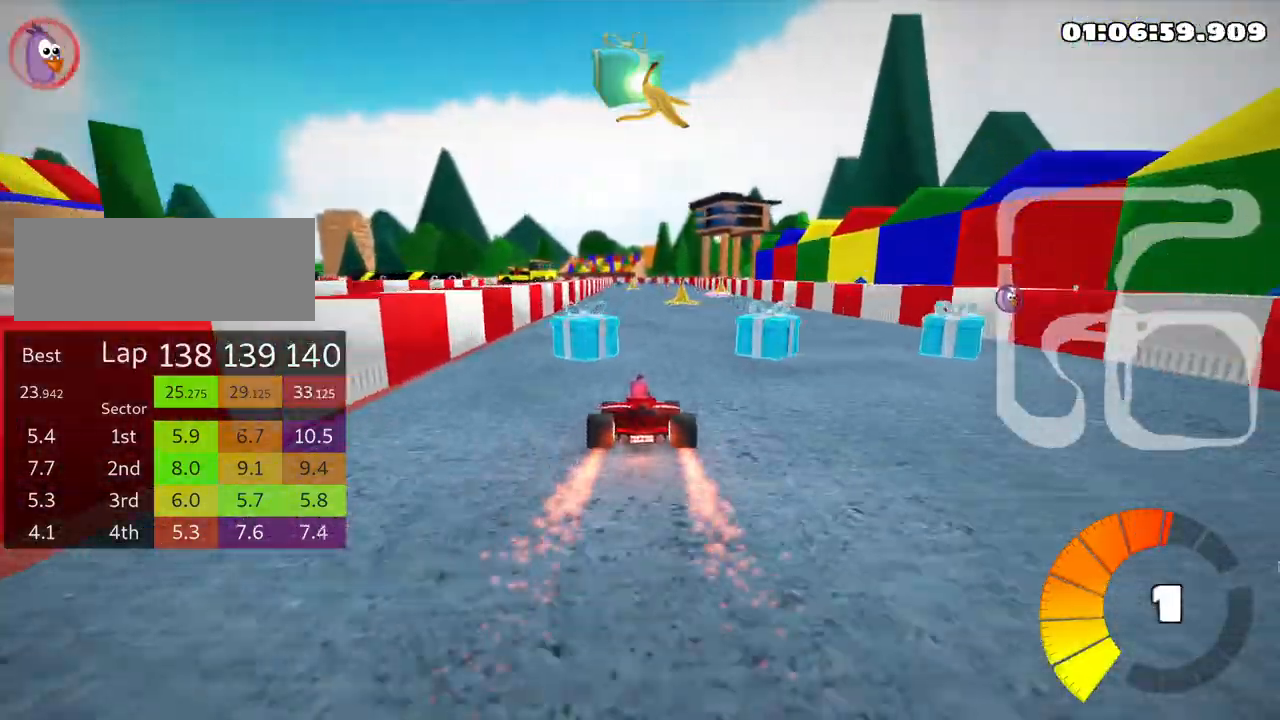
{"keys": ["right", "up"], "events": [[400, "right", "down"]]}
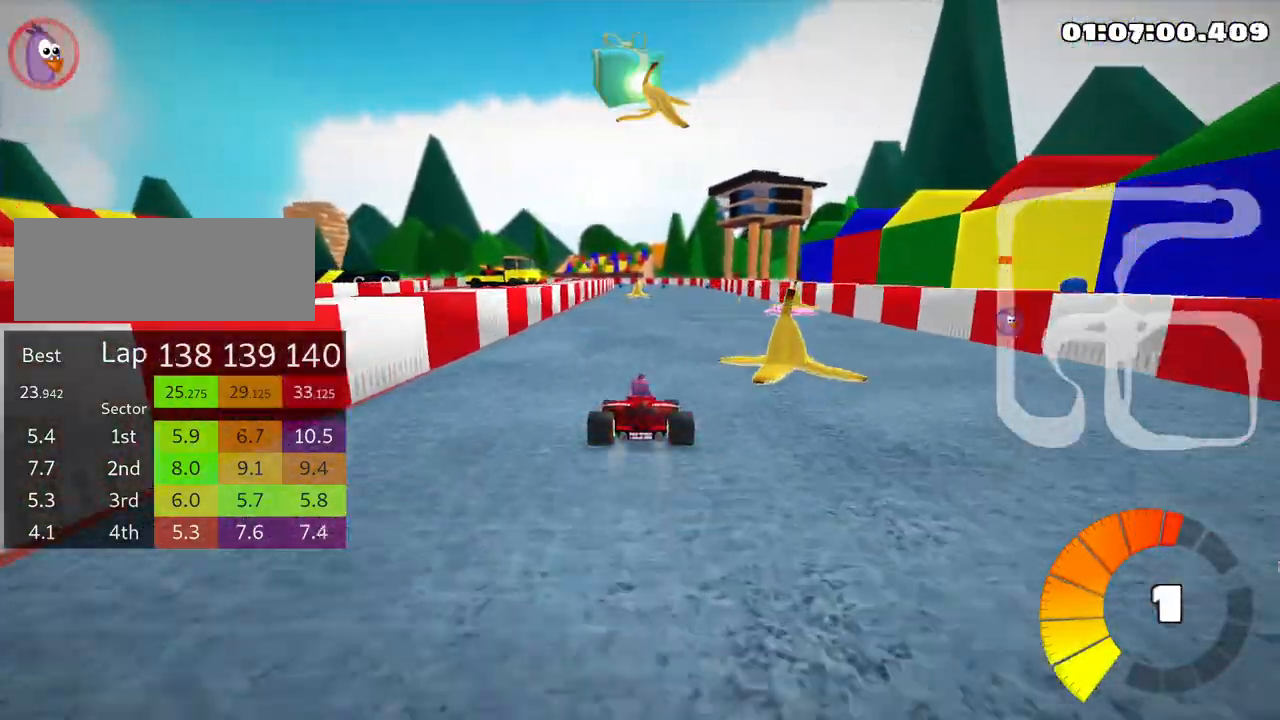
{"keys": ["right", "skid", "up"], "events": [[216, "right", "up"], [250, "skid", "down"], [266, "left", "down"], [433, "left", "up"], [466, "right", "down"]]}
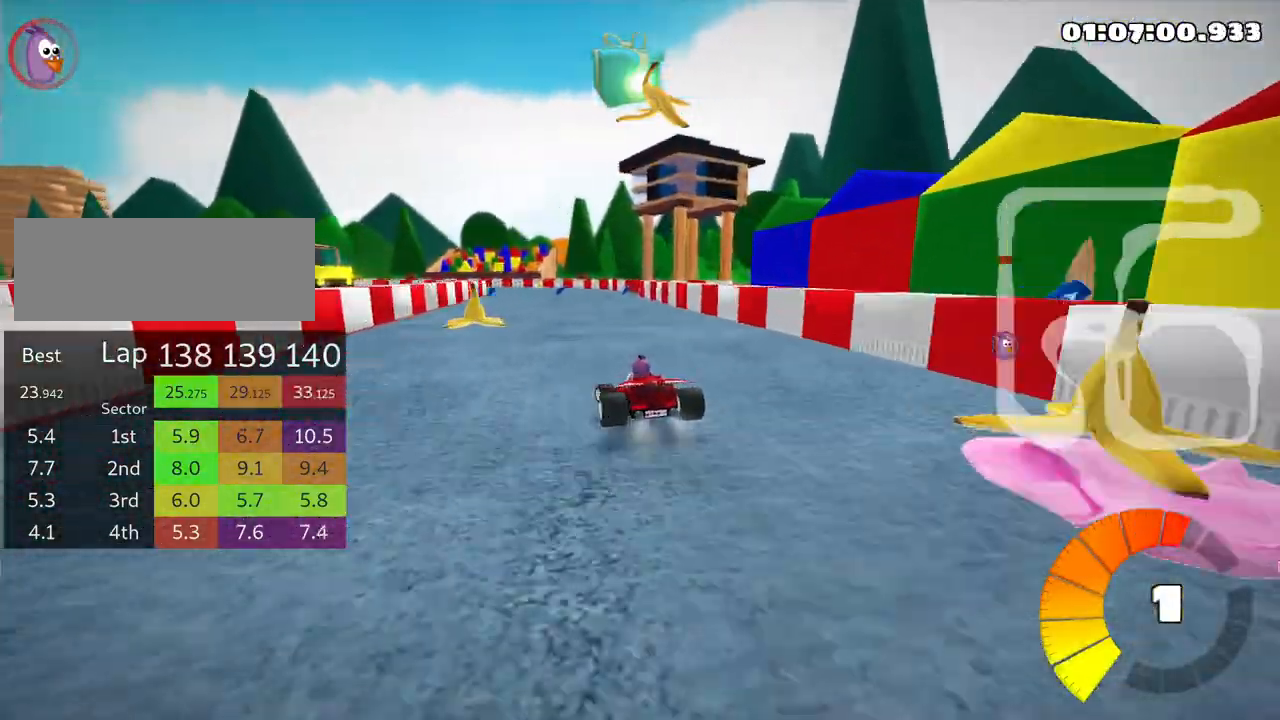
{"keys": ["right", "skid", "up"], "events": []}
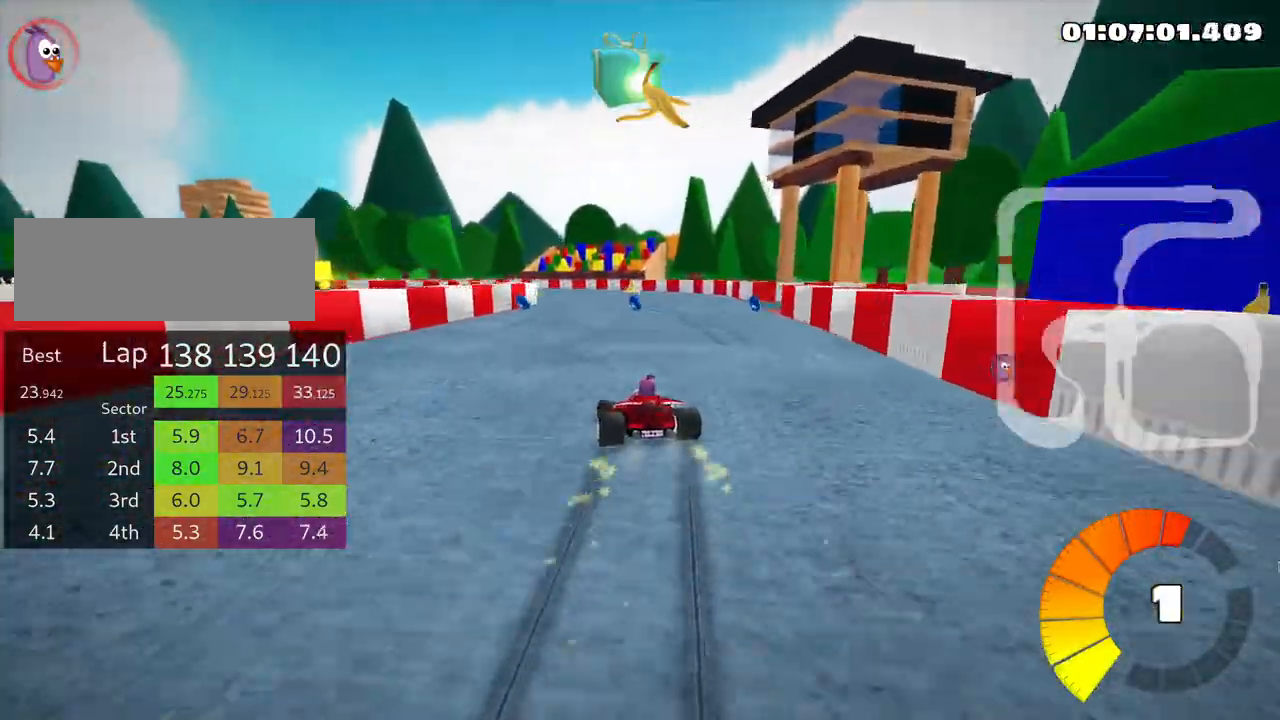
{"keys": ["left", "skid", "up"], "events": [[350, "left", "down"], [400, "right", "up"]]}
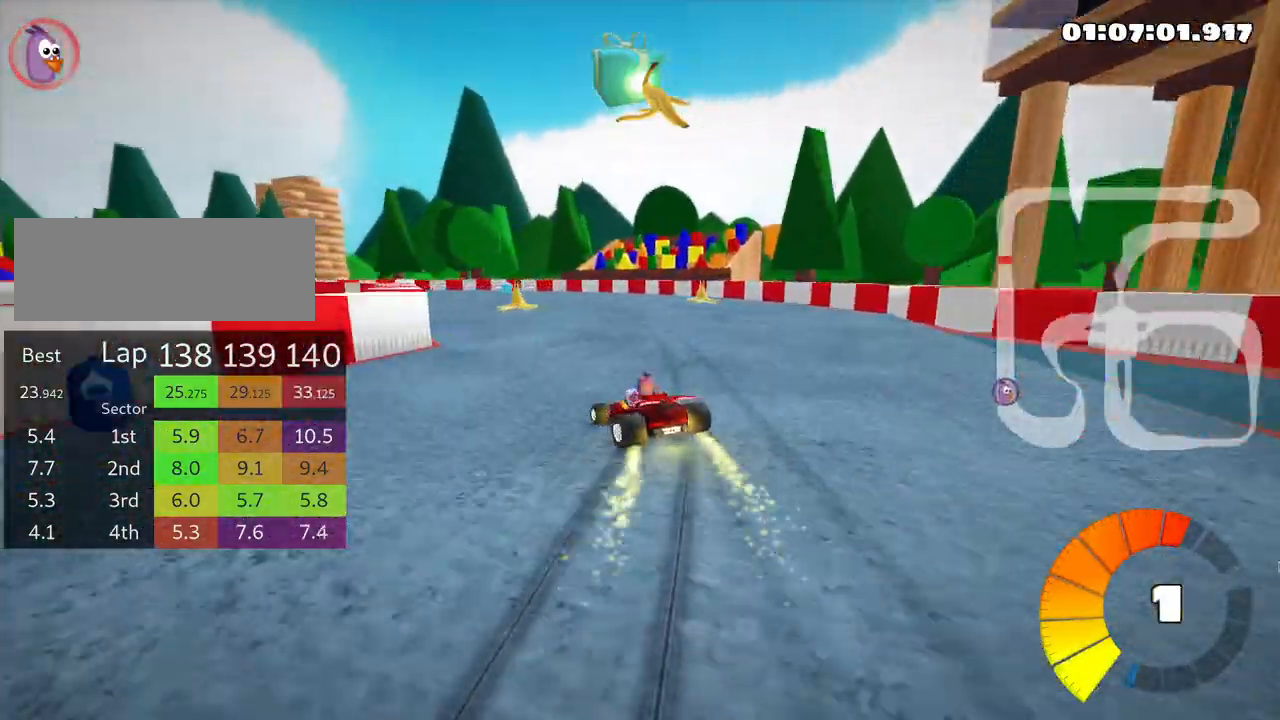
{"keys": ["left", "skid", "up"], "events": []}
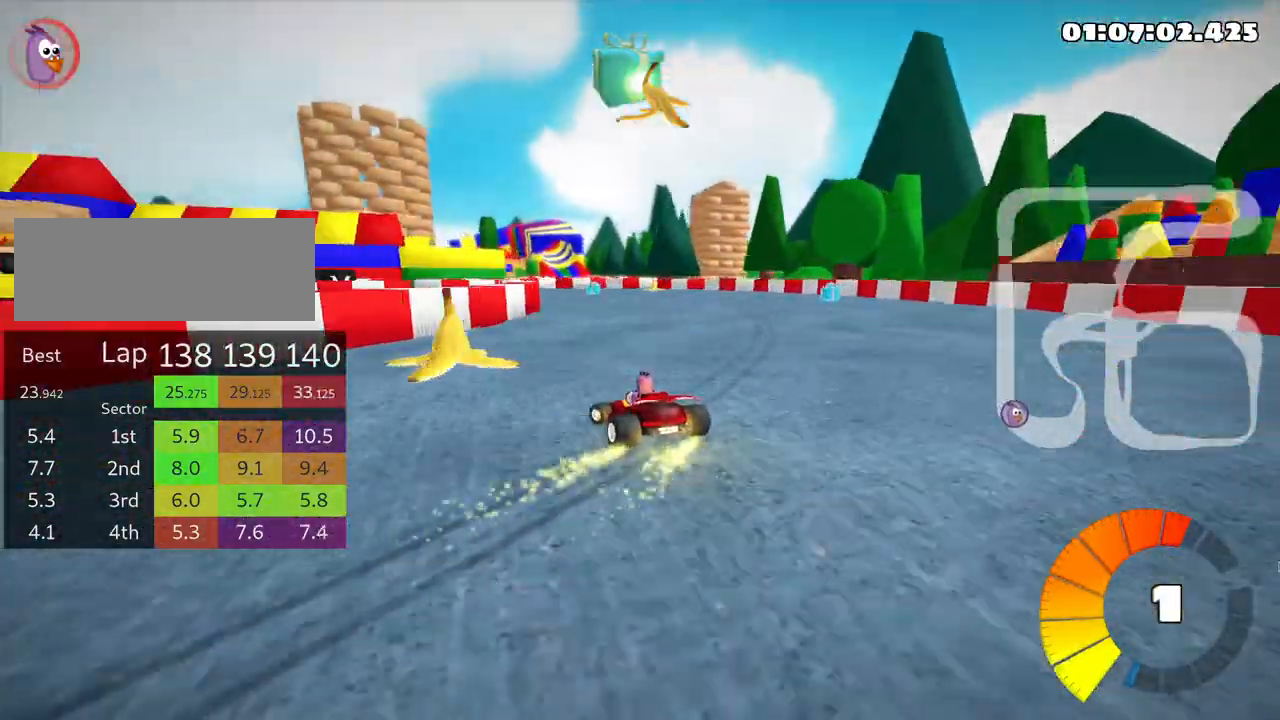
{"keys": ["left", "skid", "up"], "events": []}
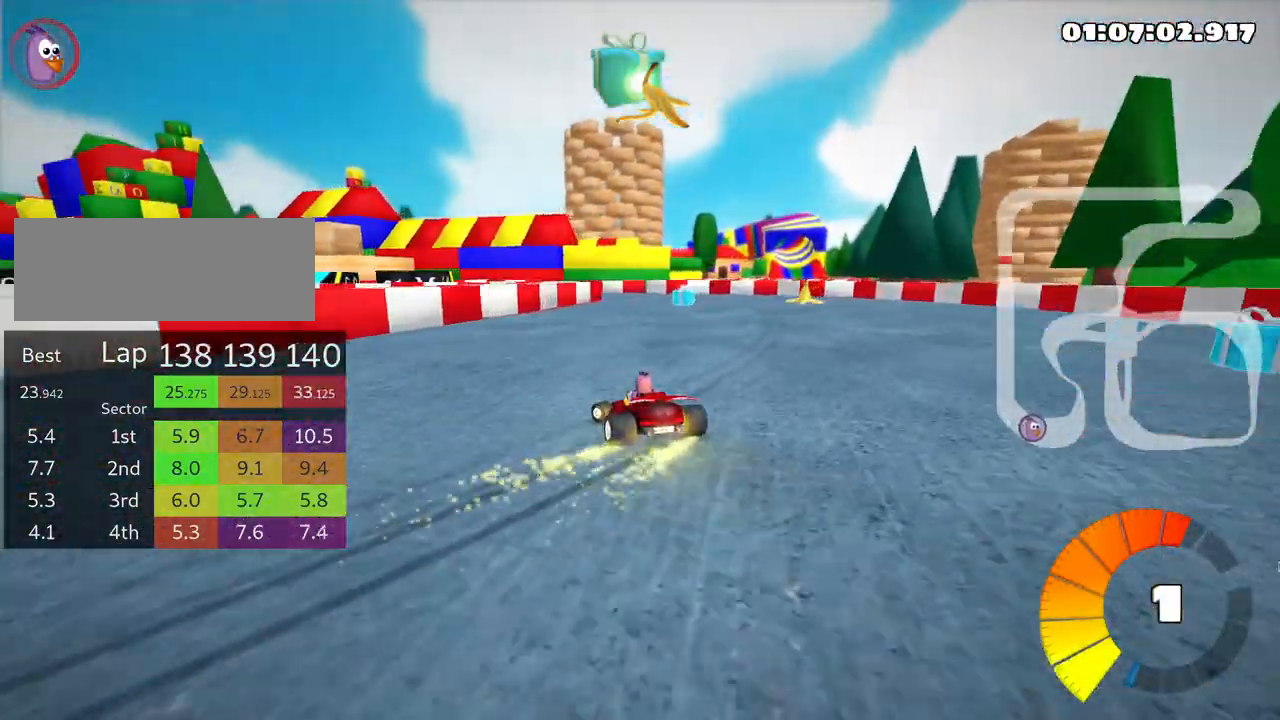
{"keys": ["left", "skid", "up"], "events": []}